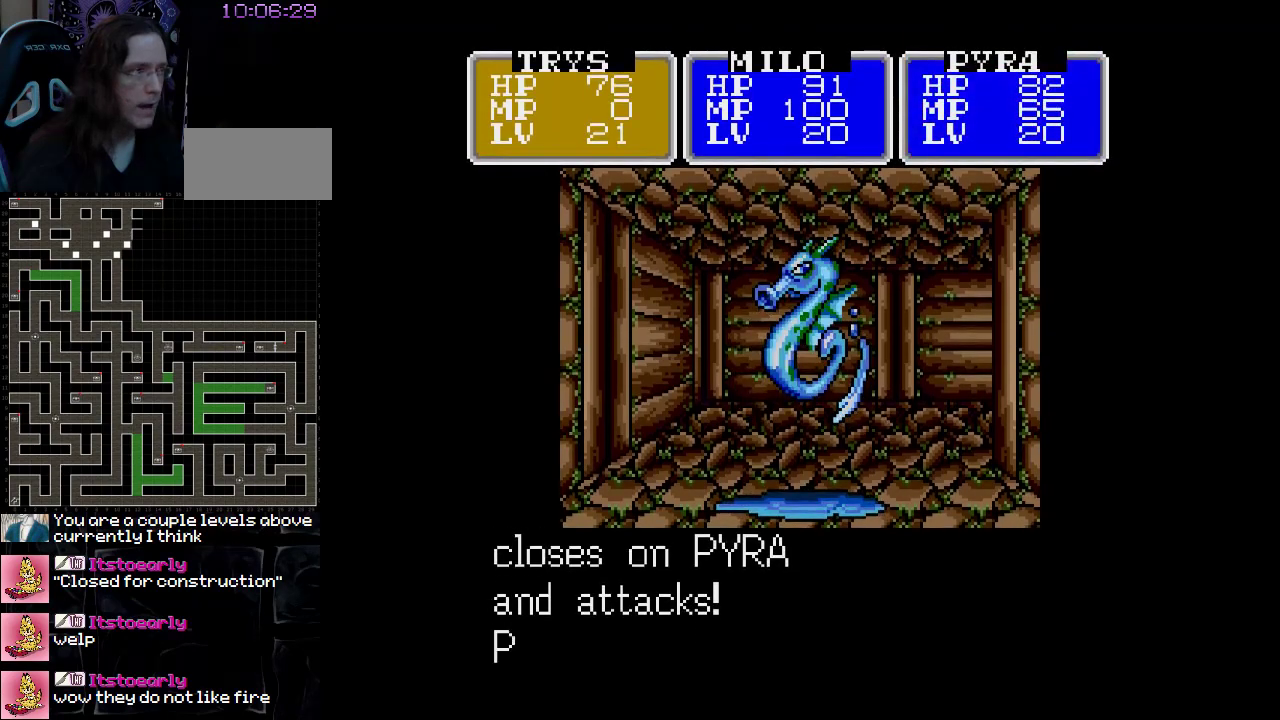
Gameplay with a controller (Nintendo layout); each line is a JSON object with the inputs held at the frame after it. "events" lists button and stick changes between this image and that frame as [ms after this image, input, new state], when the widget could be followed in between. Not read: L3 R3.
{"buttons": ["A"], "events": [[467, "A", "down"]]}
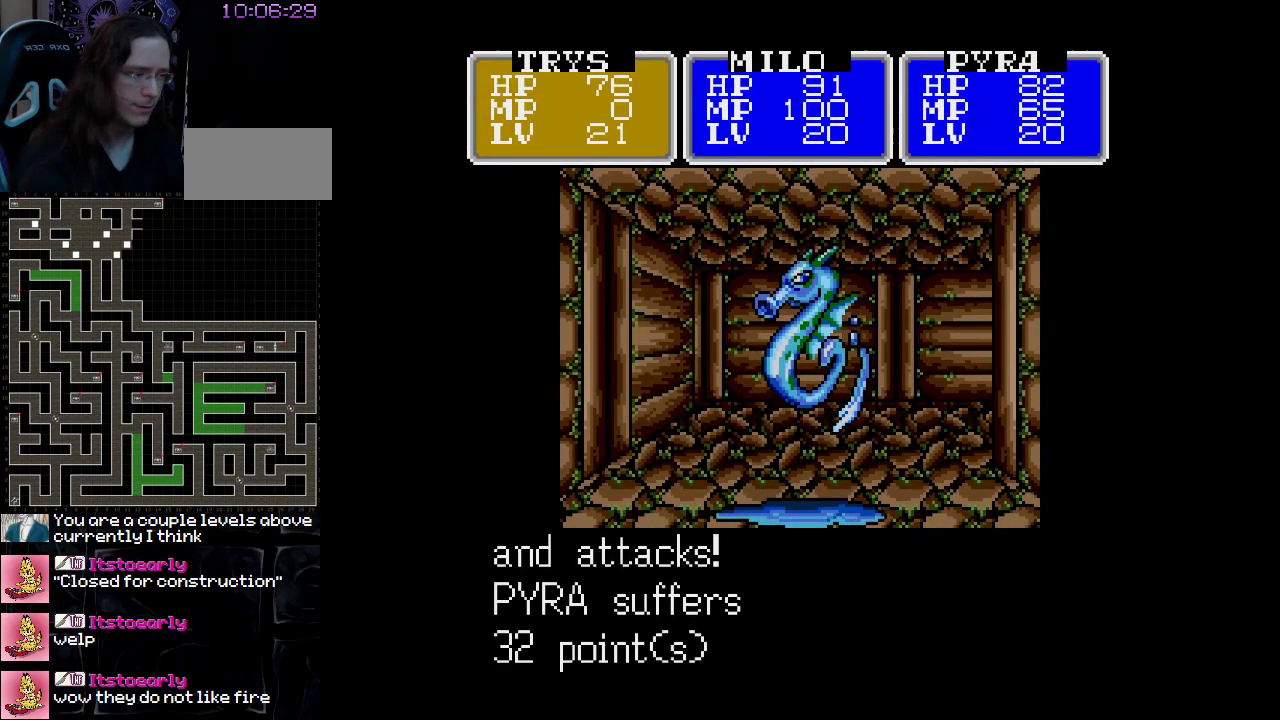
{"buttons": [], "events": [[200, "A", "up"]]}
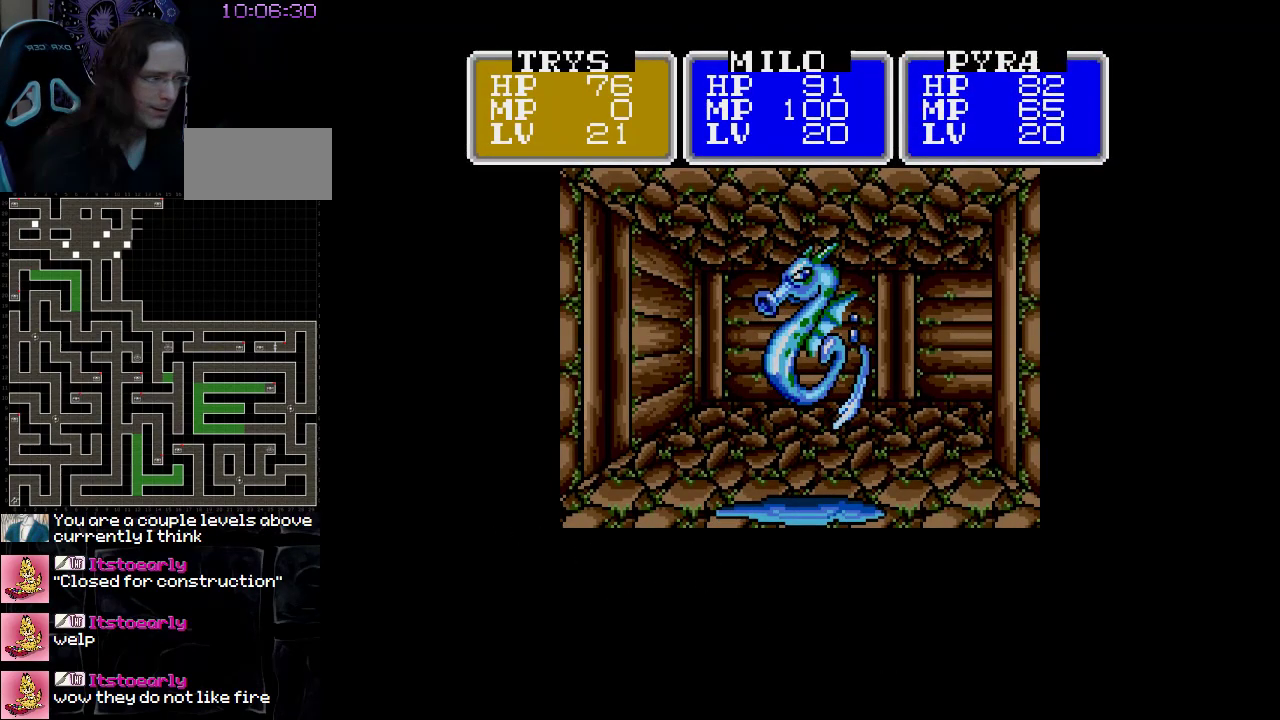
{"buttons": [], "events": []}
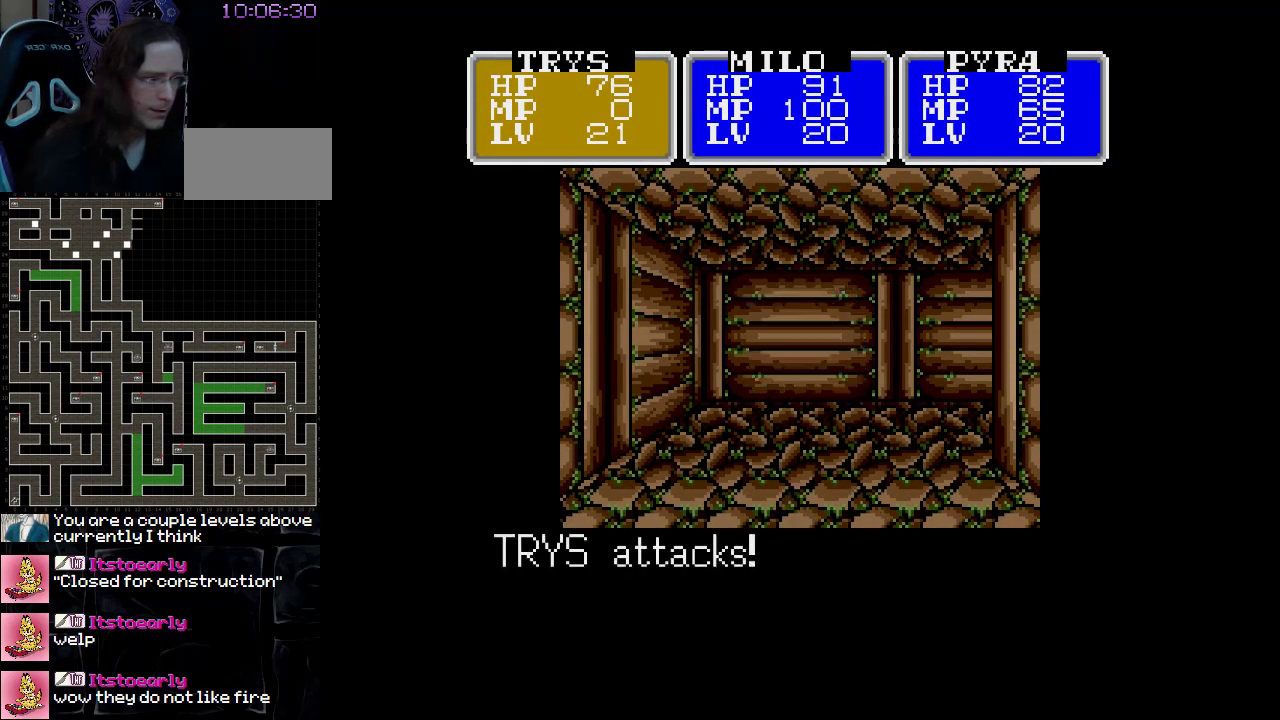
{"buttons": [], "events": []}
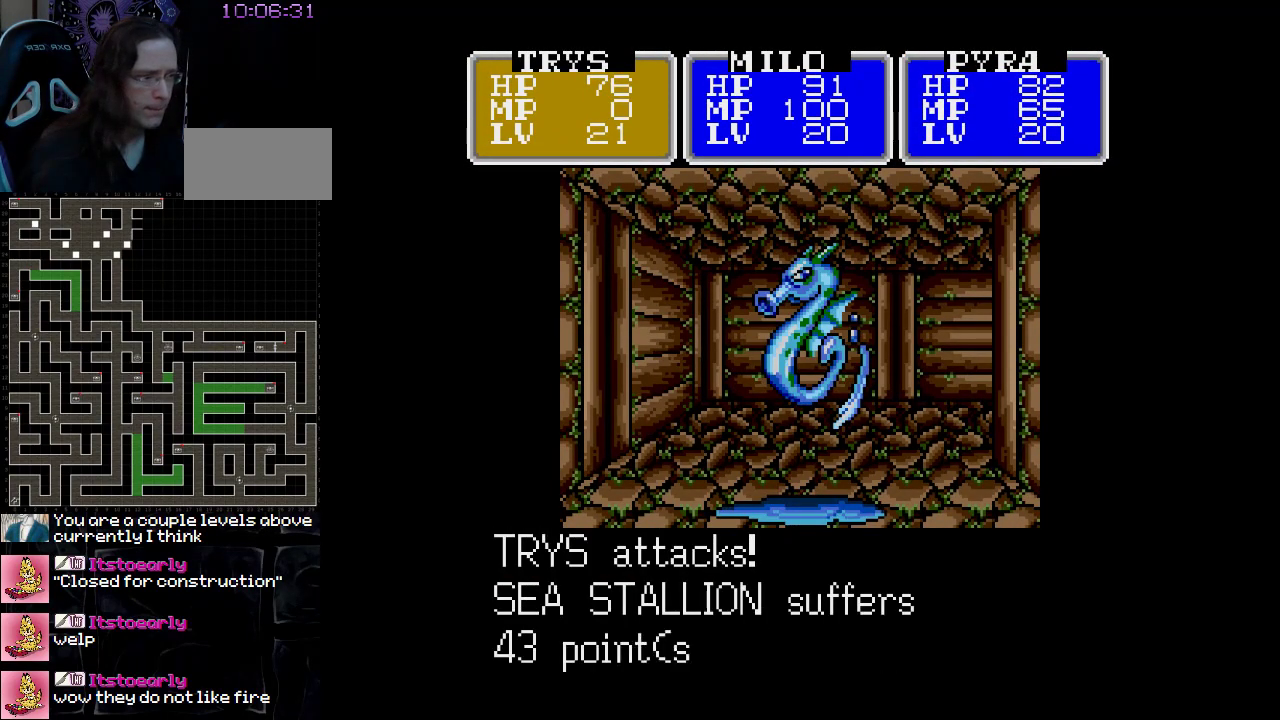
{"buttons": [], "events": []}
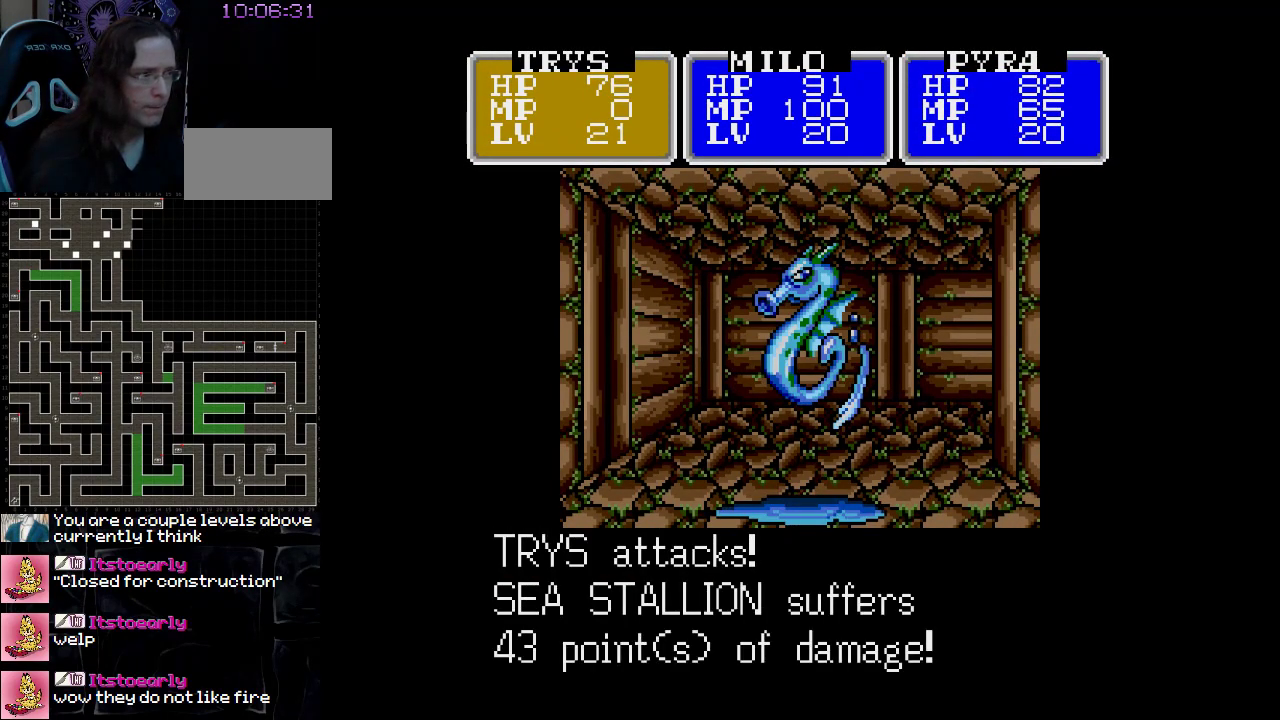
{"buttons": ["A"], "events": [[267, "A", "down"]]}
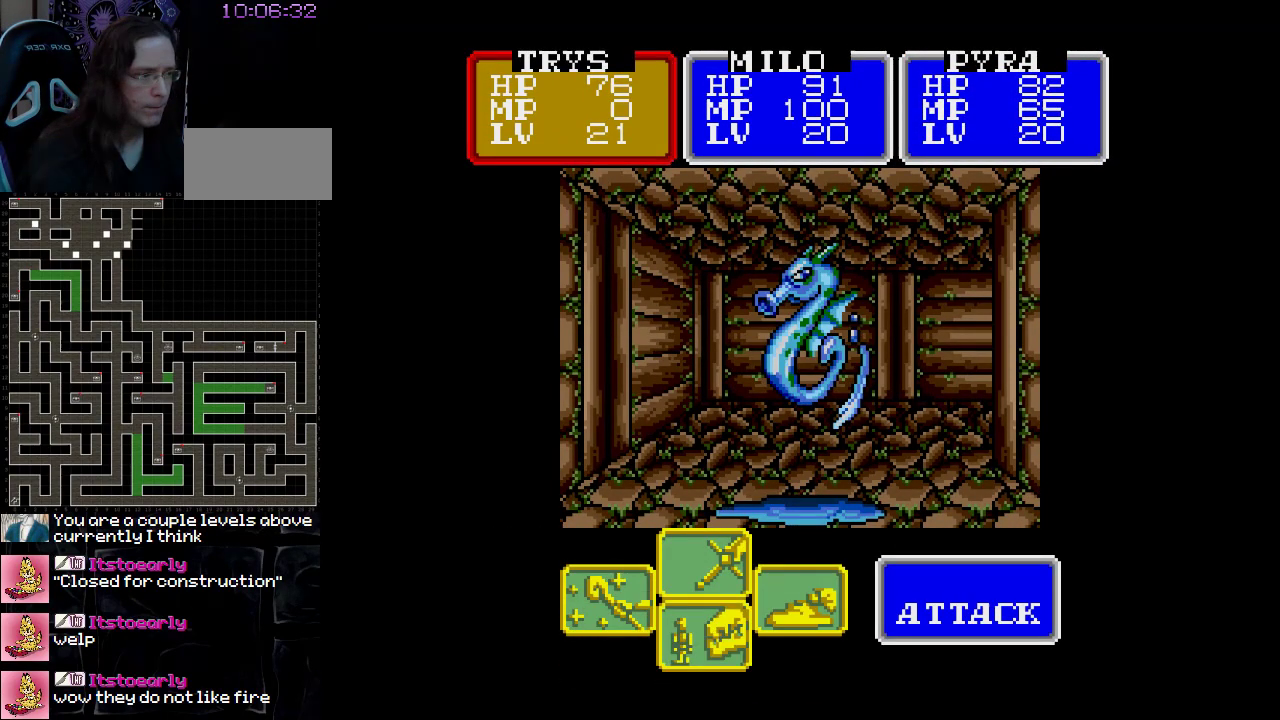
{"buttons": ["A"], "events": [[317, "A", "up"], [483, "A", "down"]]}
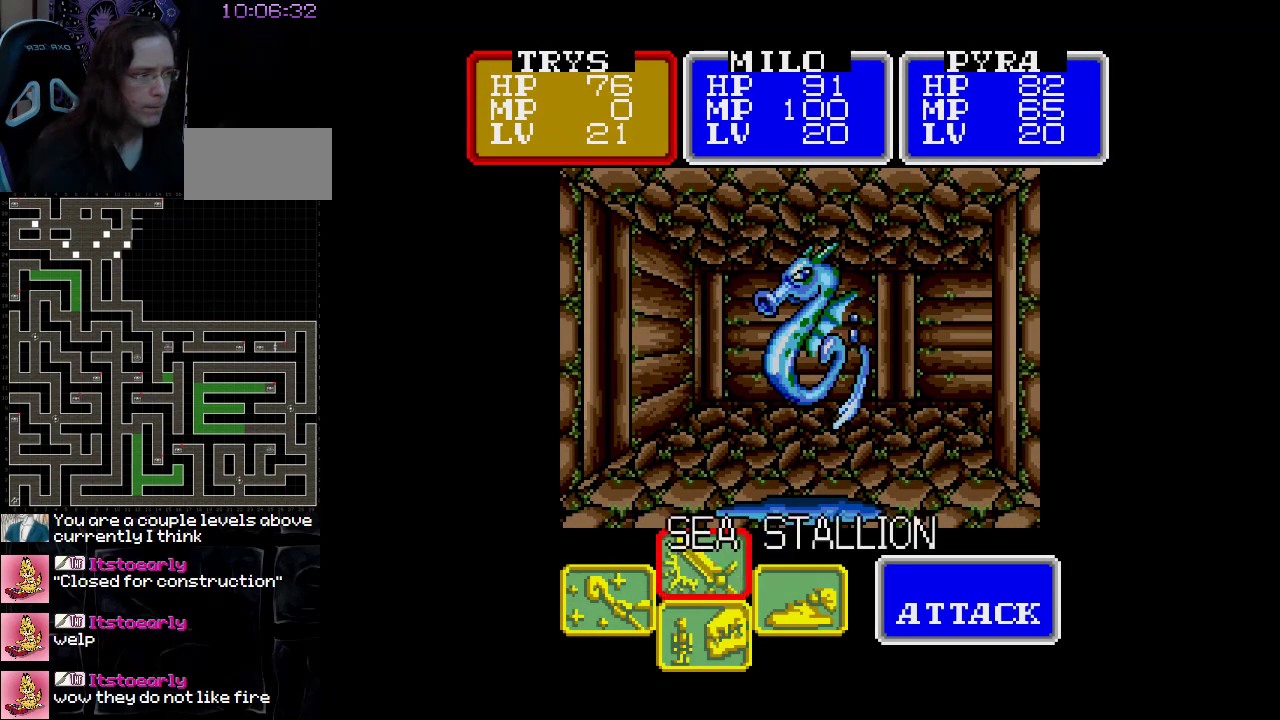
{"buttons": [], "events": [[150, "A", "up"], [350, "A", "down"], [500, "A", "up"]]}
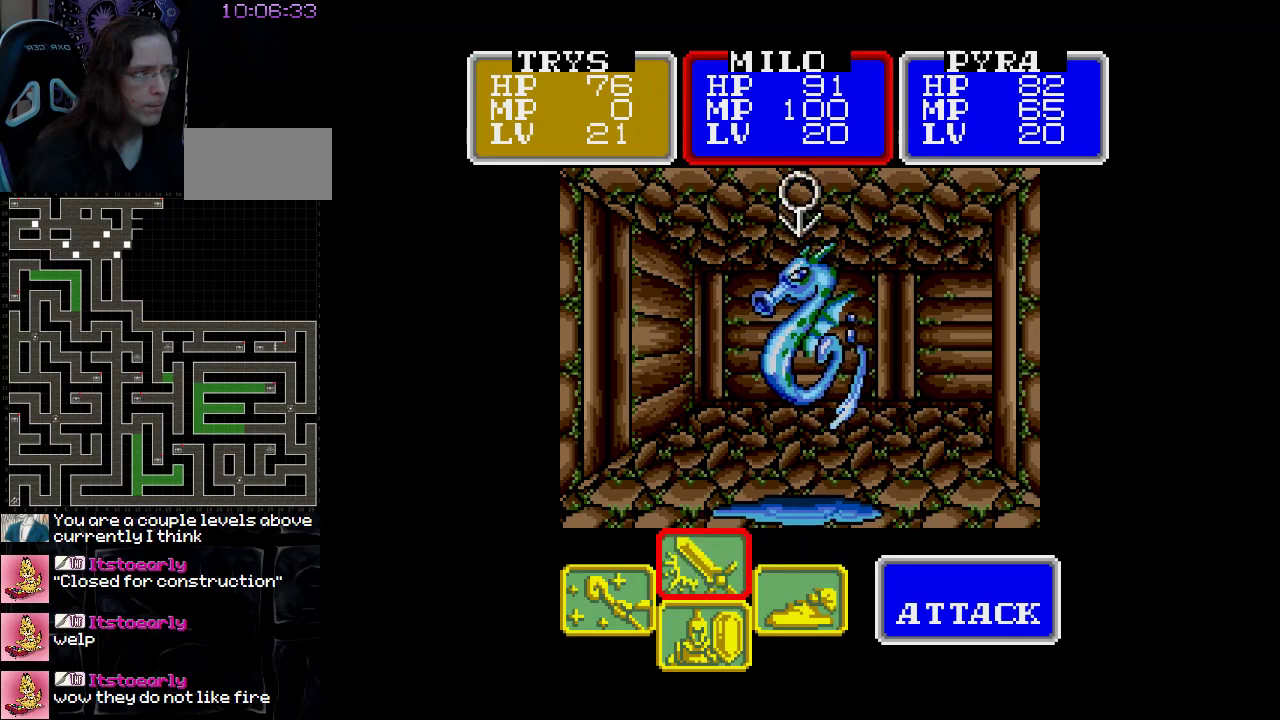
{"buttons": [], "events": [[150, "A", "down"], [317, "A", "up"]]}
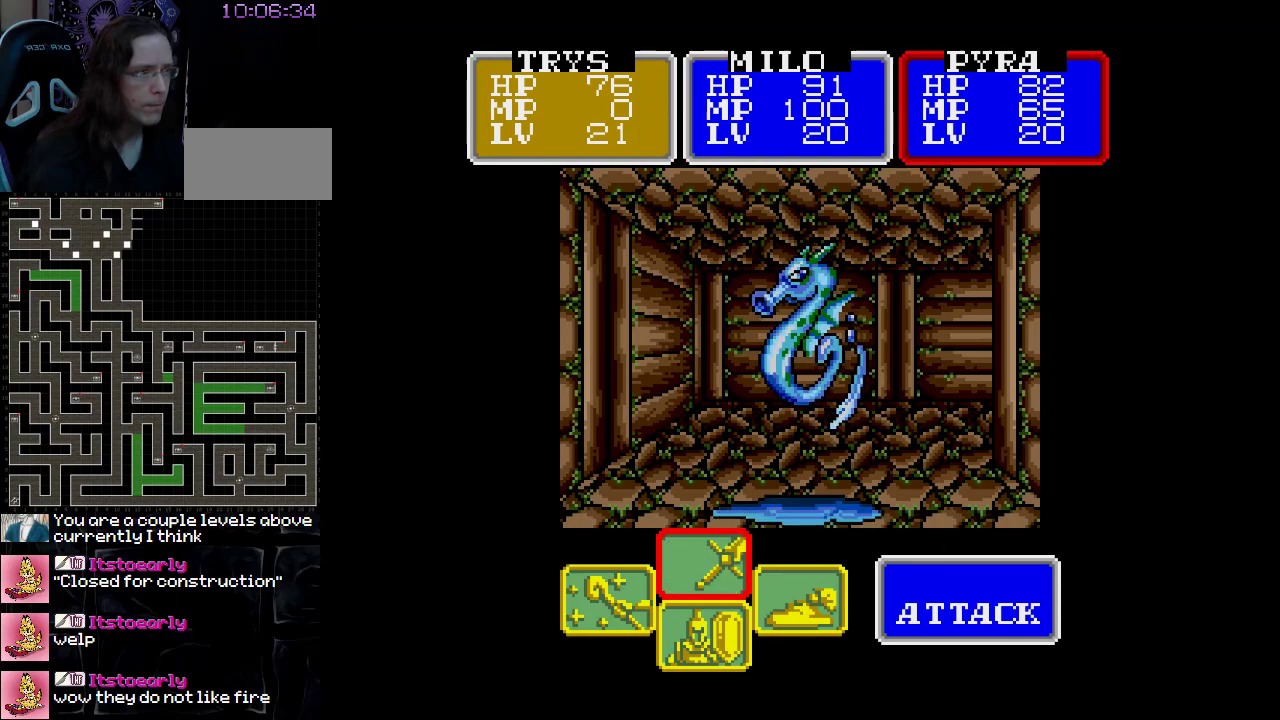
{"buttons": ["B"], "events": [[383, "B", "down"]]}
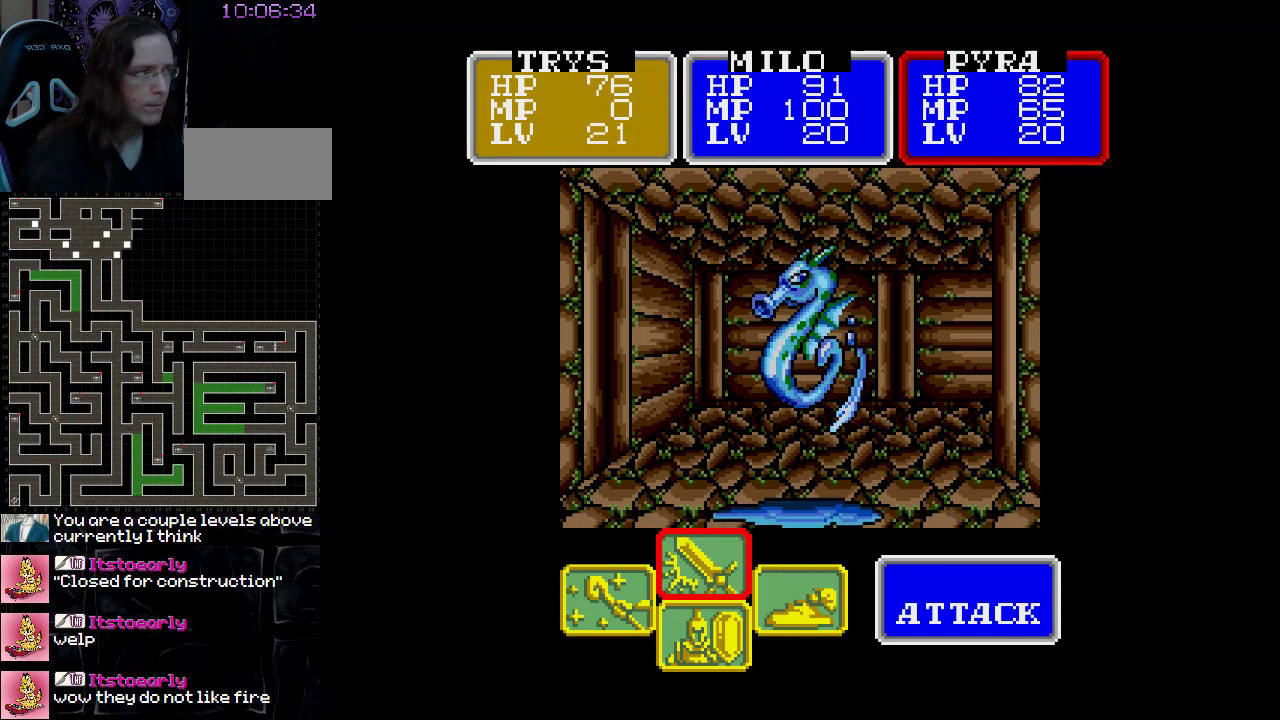
{"buttons": ["DPAD_LEFT"], "events": [[17, "B", "up"], [250, "DPAD_LEFT", "down"]]}
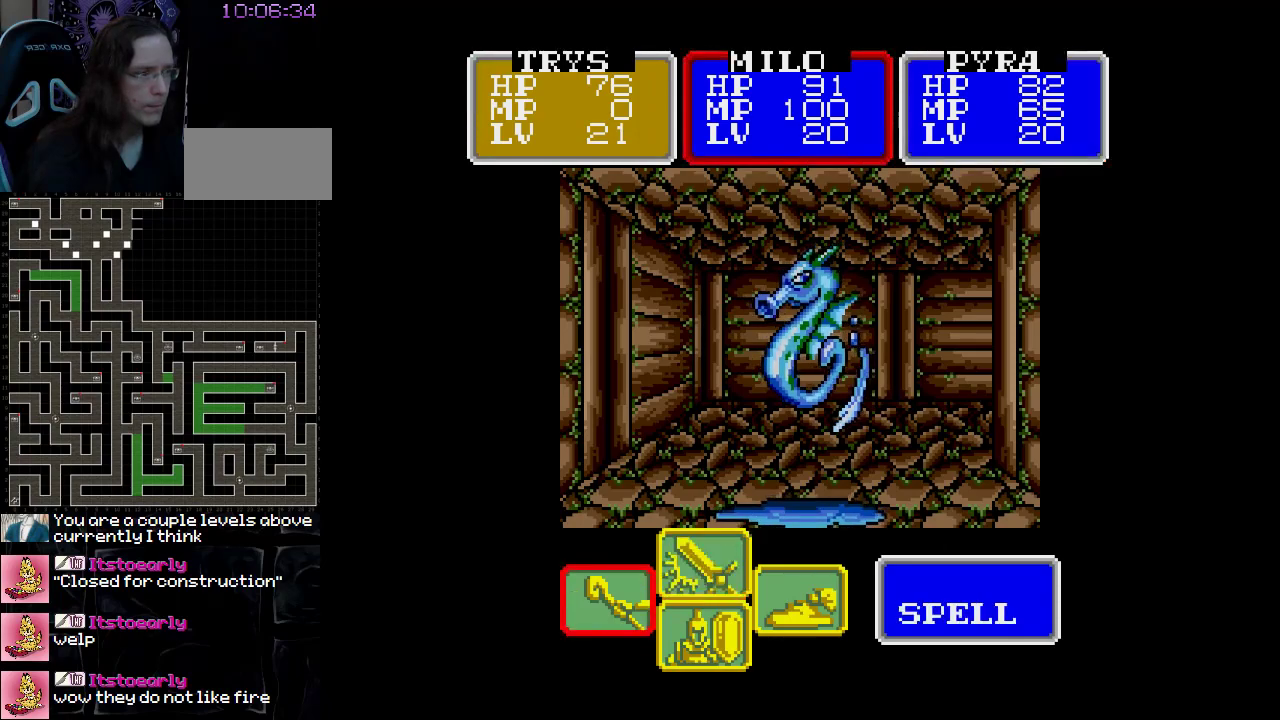
{"buttons": [], "events": [[67, "A", "down"], [167, "DPAD_LEFT", "up"], [200, "A", "up"]]}
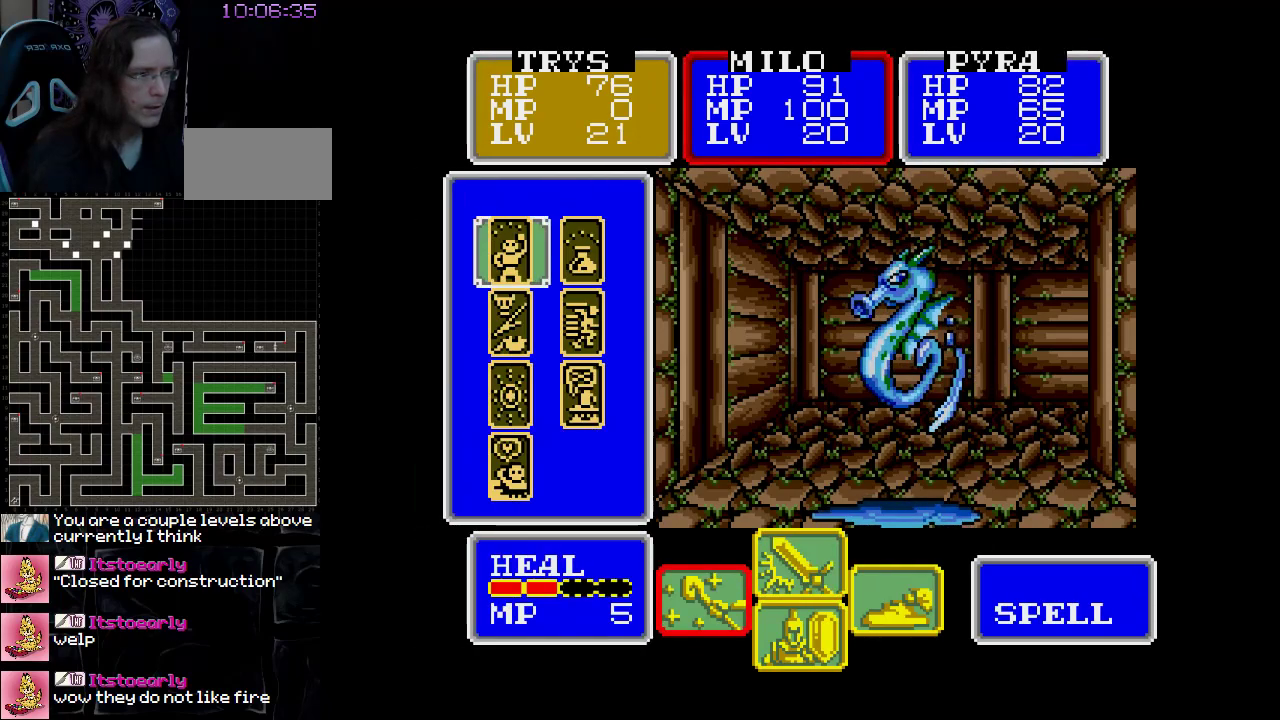
{"buttons": [], "events": [[100, "DPAD_DOWN", "down"], [250, "DPAD_DOWN", "up"]]}
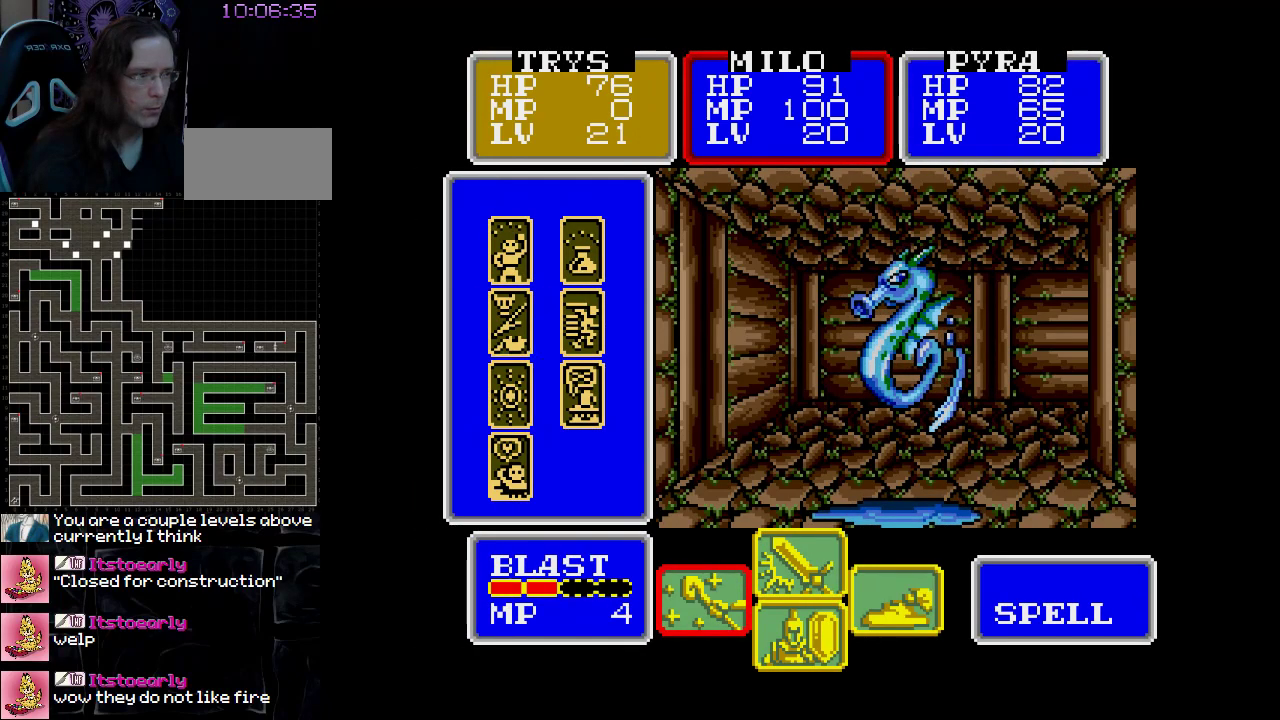
{"buttons": ["DPAD_UP"], "events": [[50, "DPAD_DOWN", "down"], [150, "DPAD_DOWN", "up"], [300, "DPAD_UP", "down"], [367, "DPAD_UP", "up"], [450, "DPAD_UP", "down"]]}
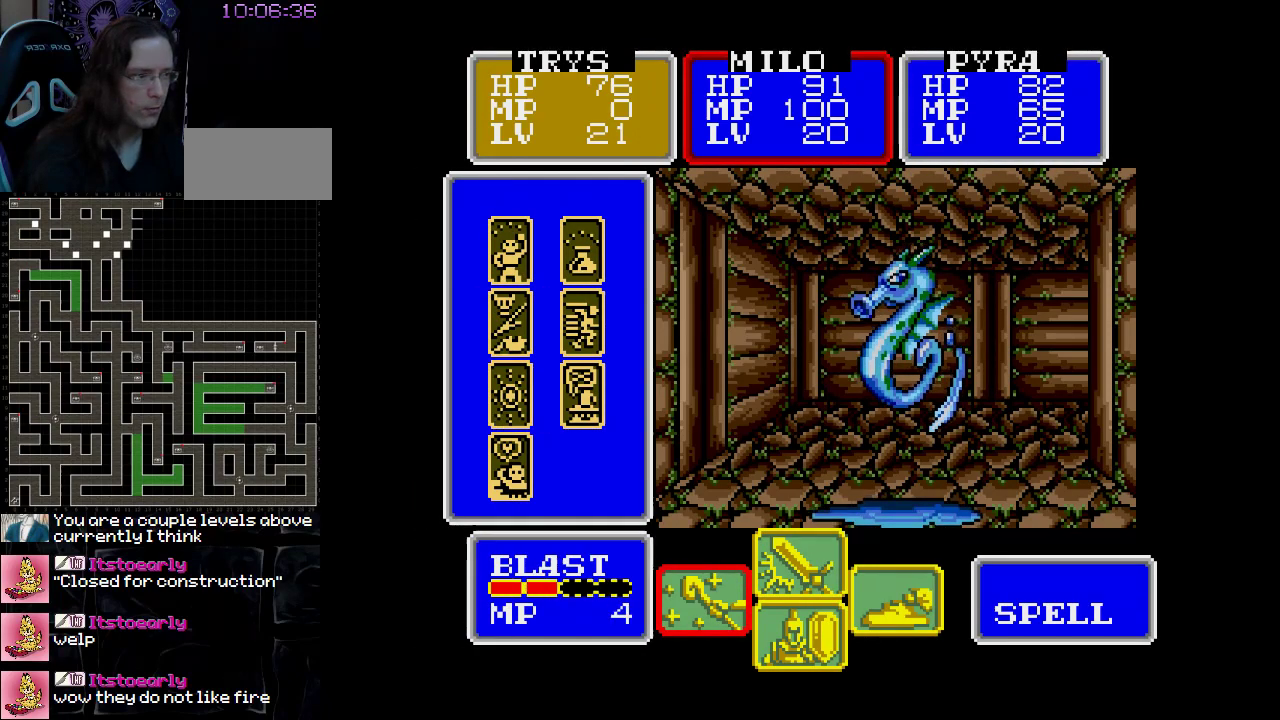
{"buttons": ["A"], "events": [[250, "DPAD_UP", "up"], [450, "A", "down"]]}
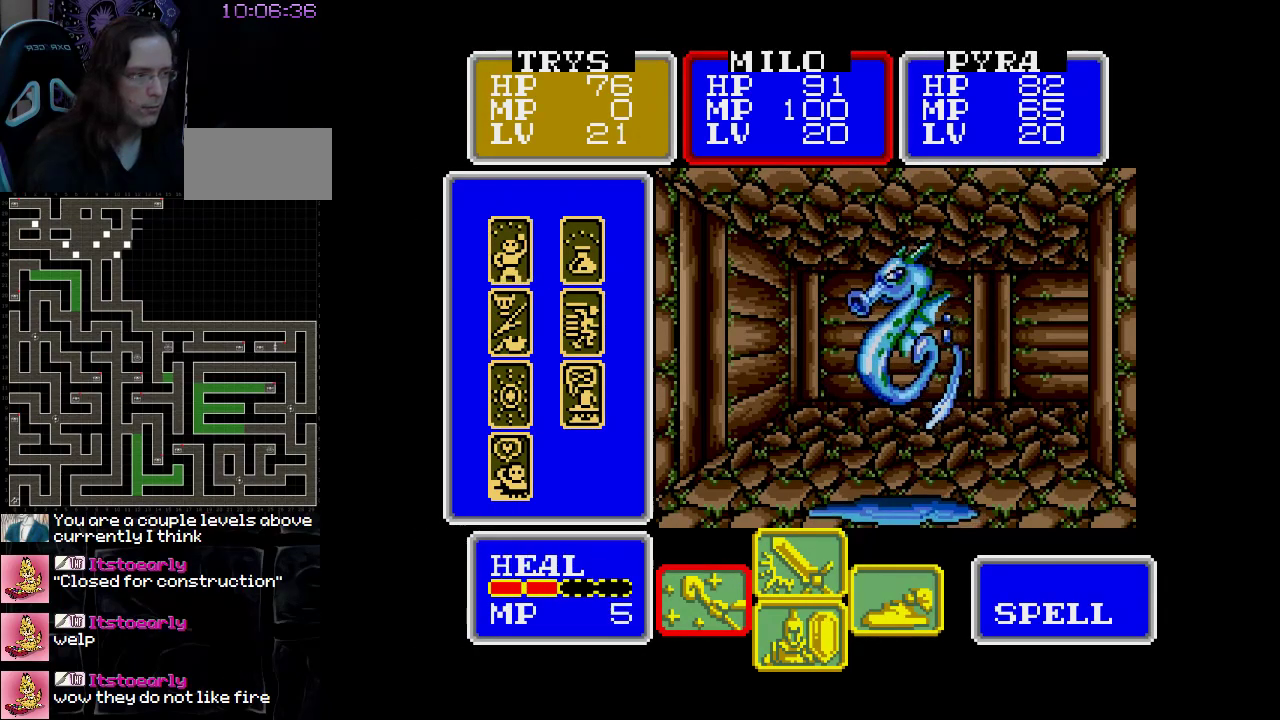
{"buttons": [], "events": [[67, "A", "up"], [283, "A", "down"], [417, "A", "up"]]}
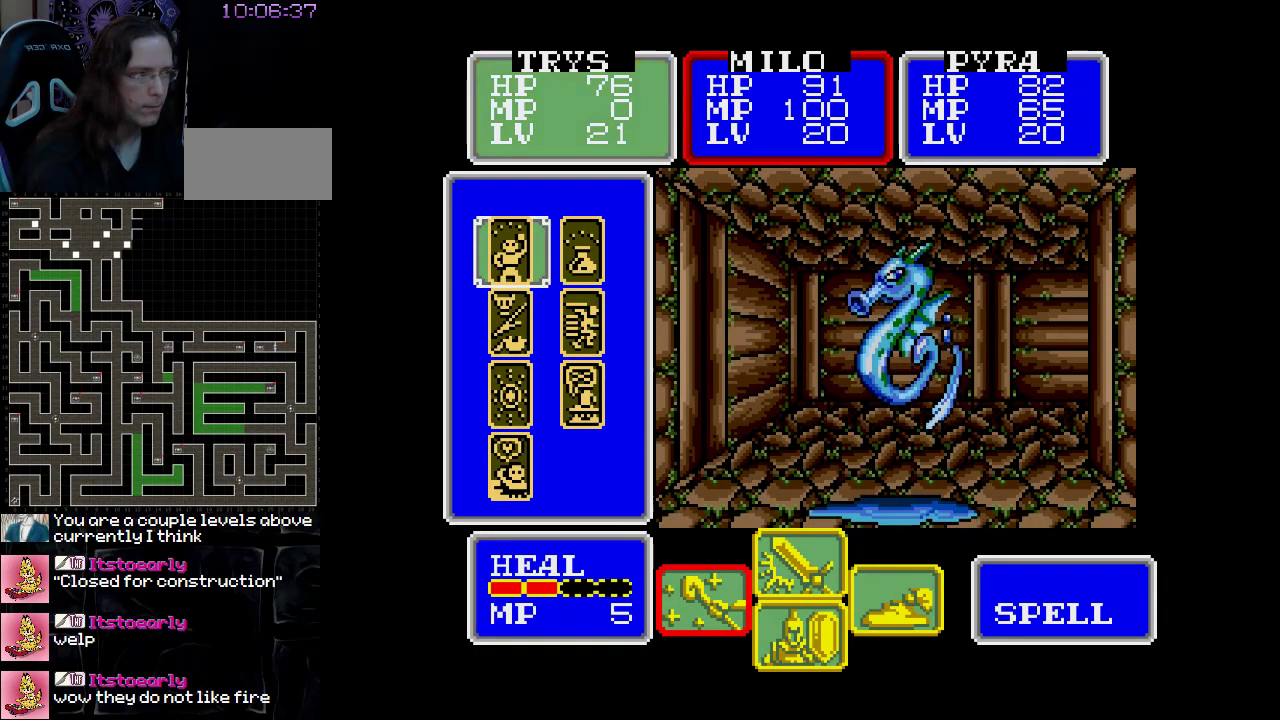
{"buttons": [], "events": []}
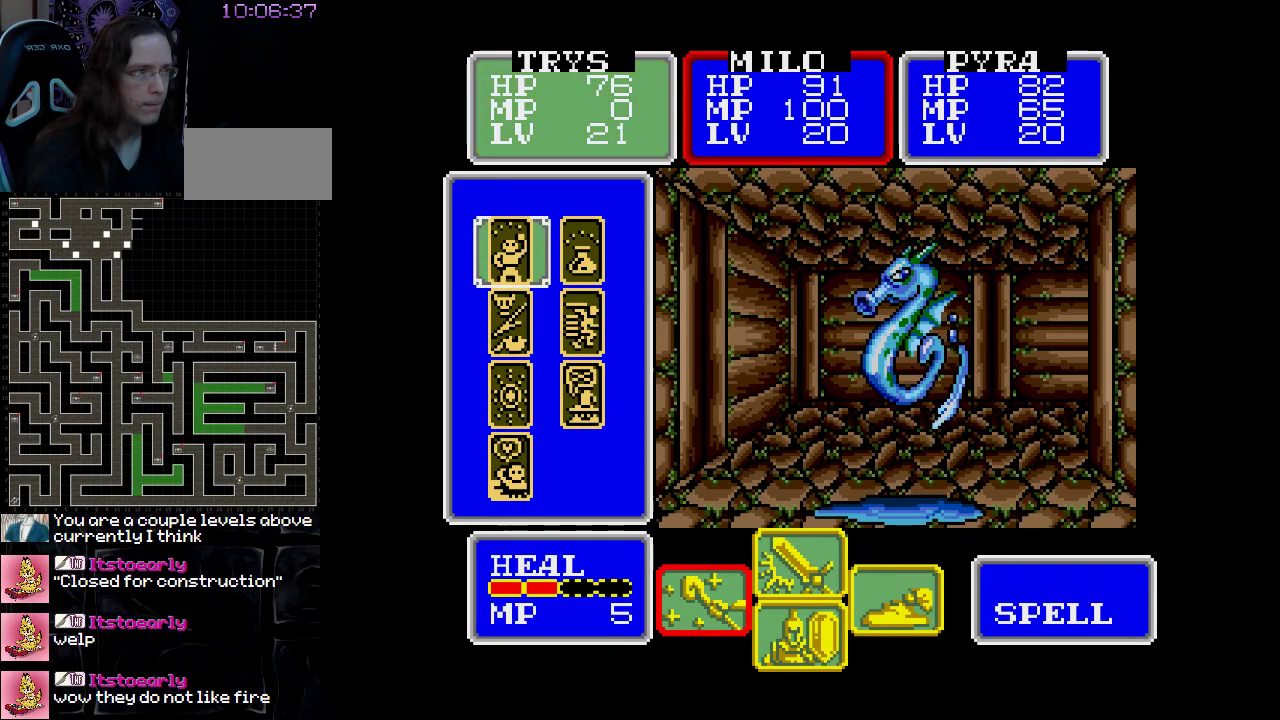
{"buttons": [], "events": [[33, "A", "down"], [200, "A", "up"]]}
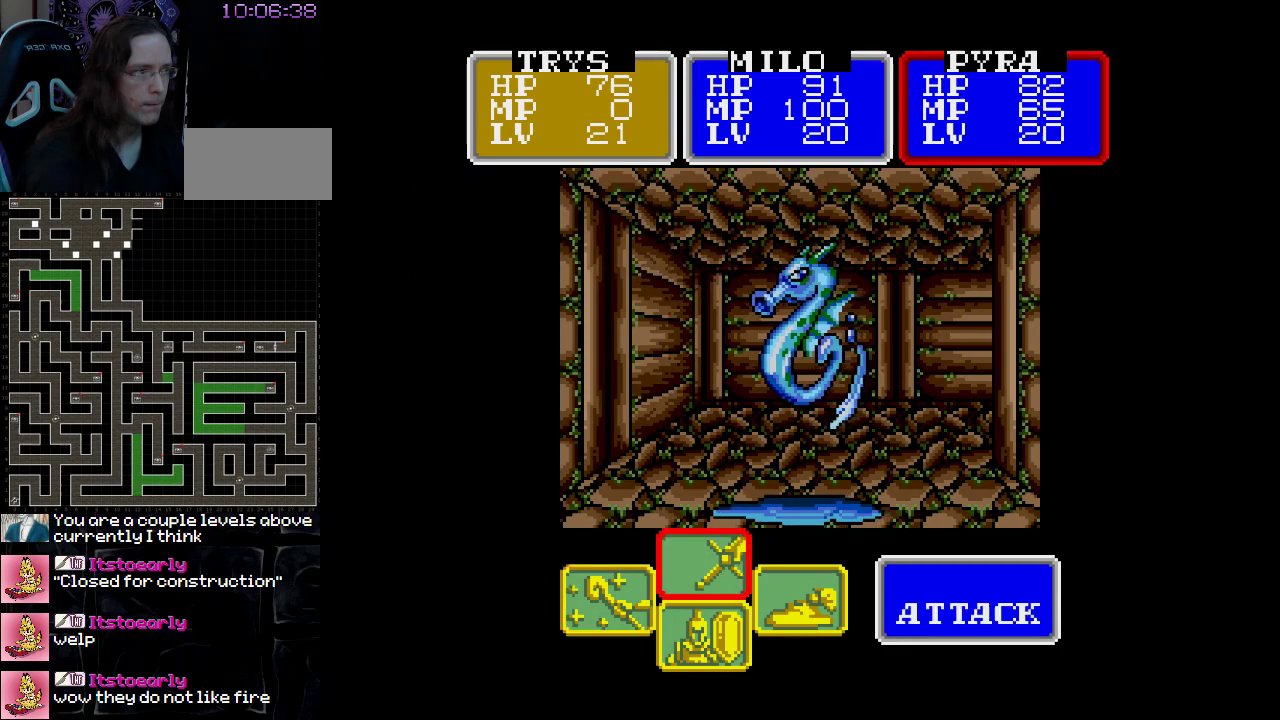
{"buttons": [], "events": [[217, "A", "down"], [350, "A", "up"]]}
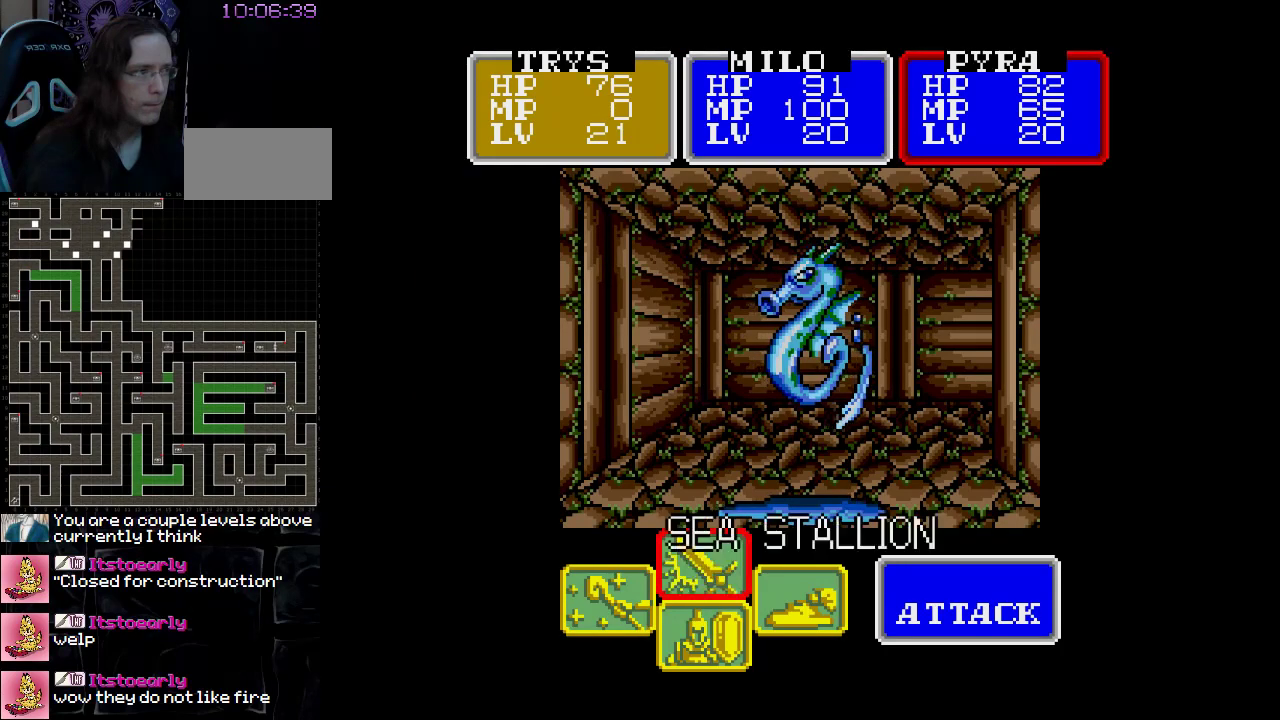
{"buttons": [], "events": []}
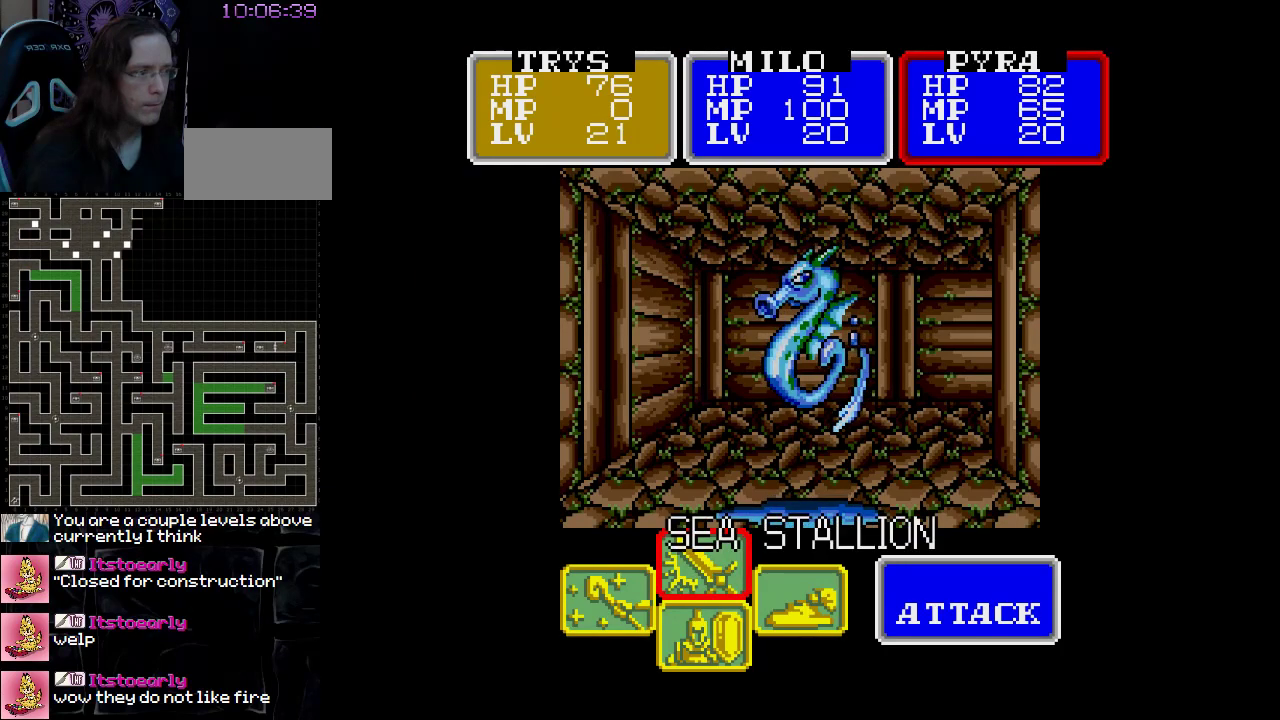
{"buttons": ["B"], "events": [[500, "B", "down"]]}
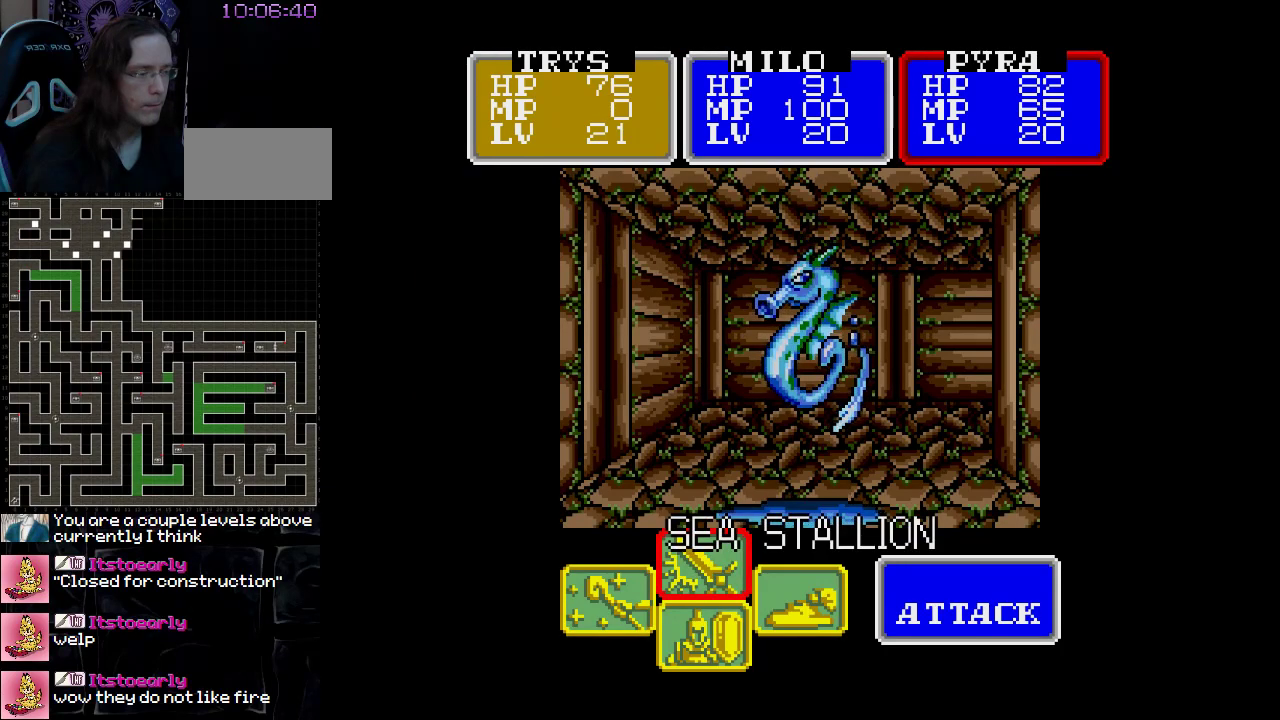
{"buttons": [], "events": [[150, "B", "up"], [250, "DPAD_LEFT", "down"], [383, "DPAD_LEFT", "up"]]}
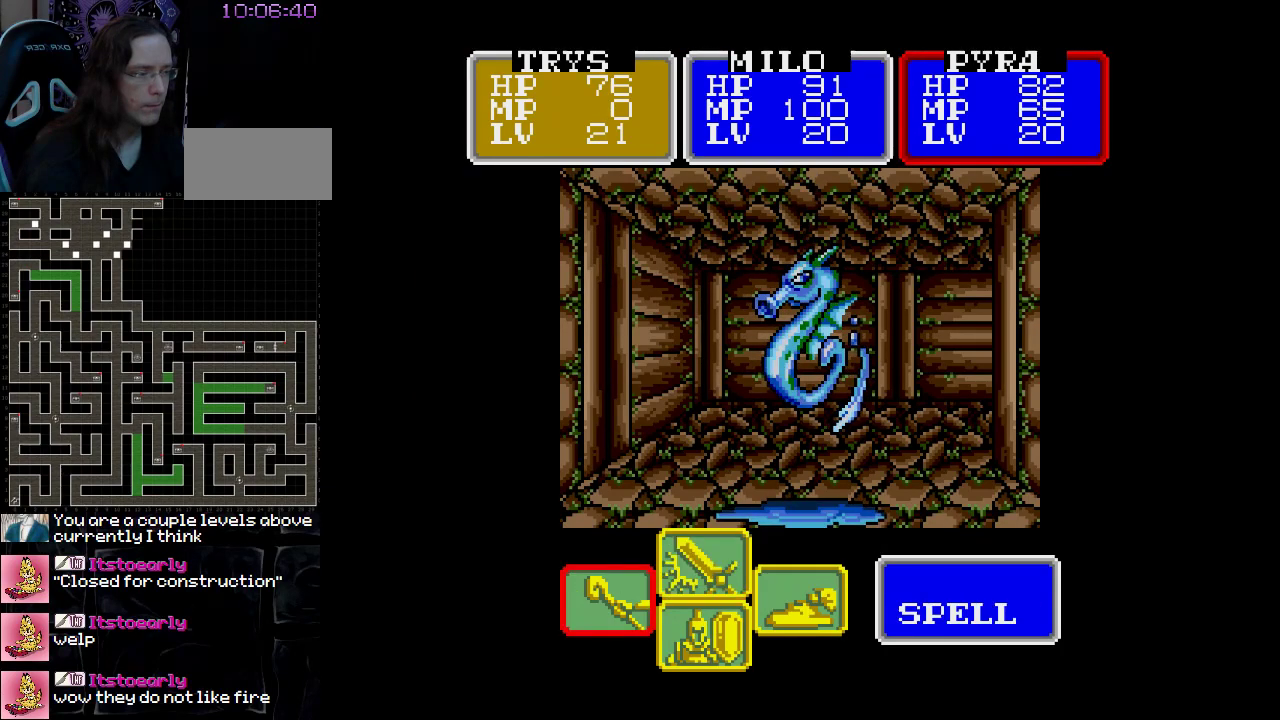
{"buttons": ["A"], "events": [[367, "A", "down"]]}
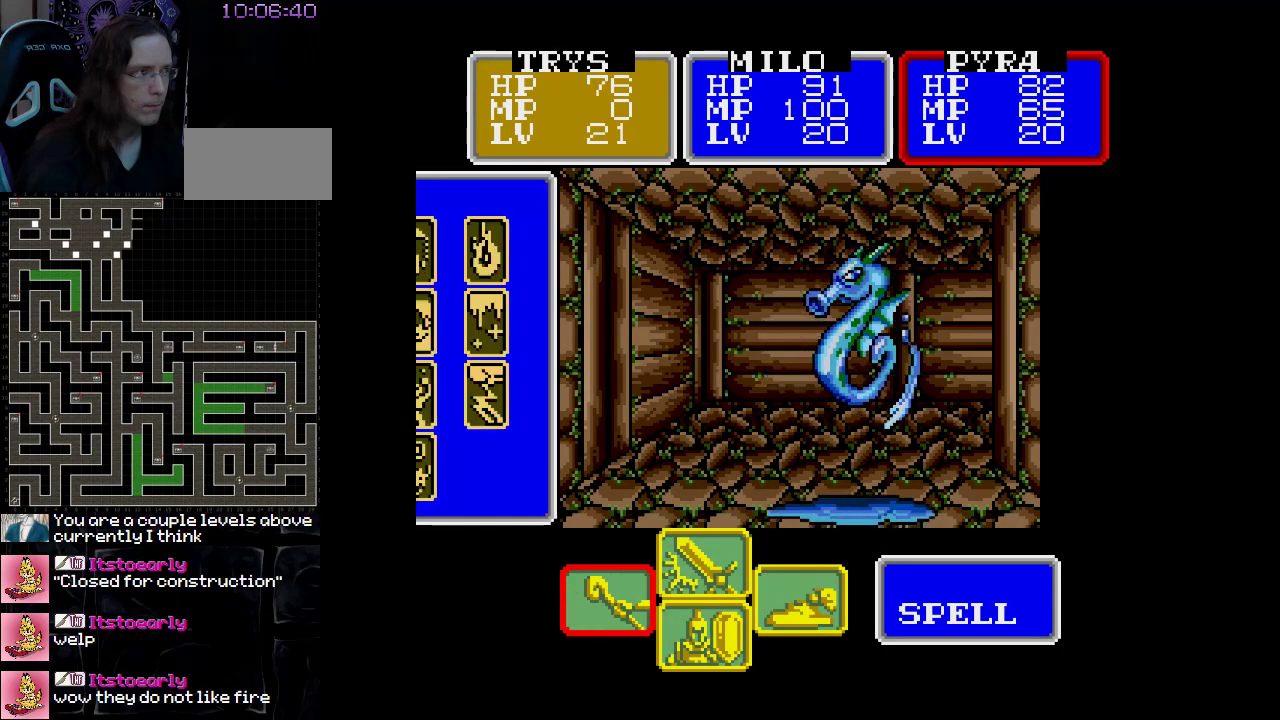
{"buttons": [], "events": [[17, "A", "up"]]}
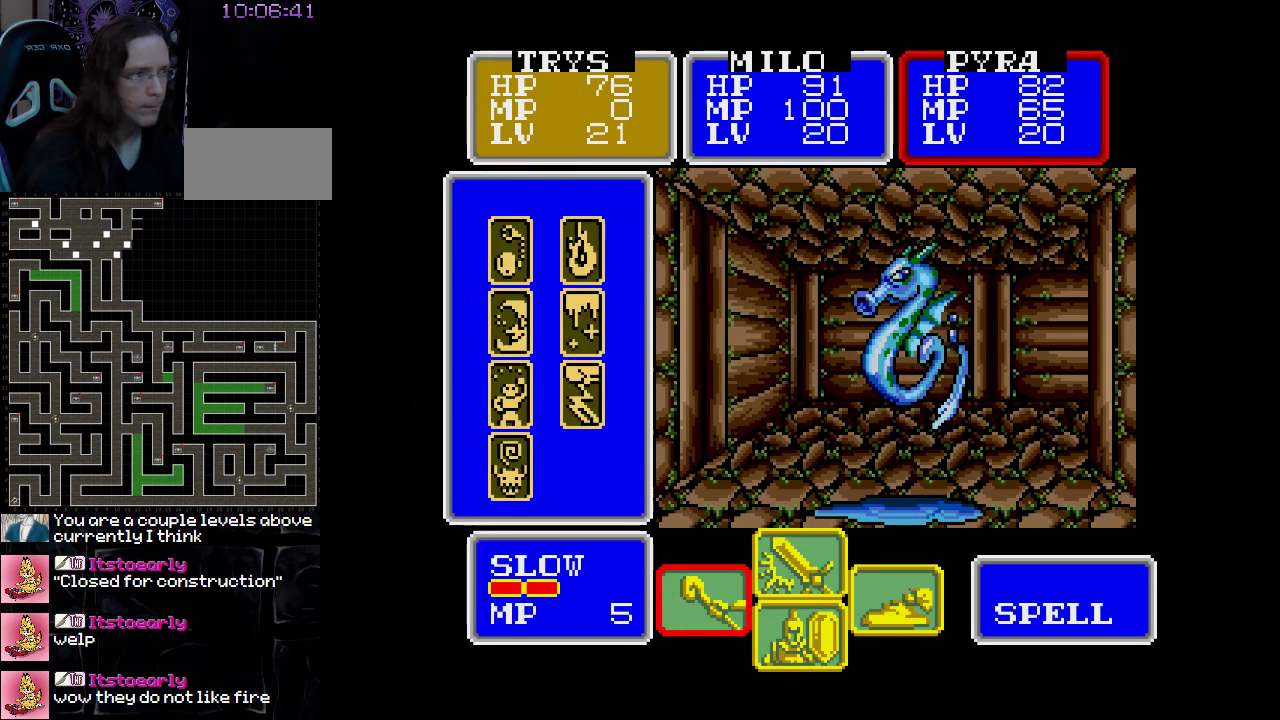
{"buttons": ["A"], "events": [[50, "DPAD_RIGHT", "down"], [167, "DPAD_RIGHT", "up"], [500, "A", "down"]]}